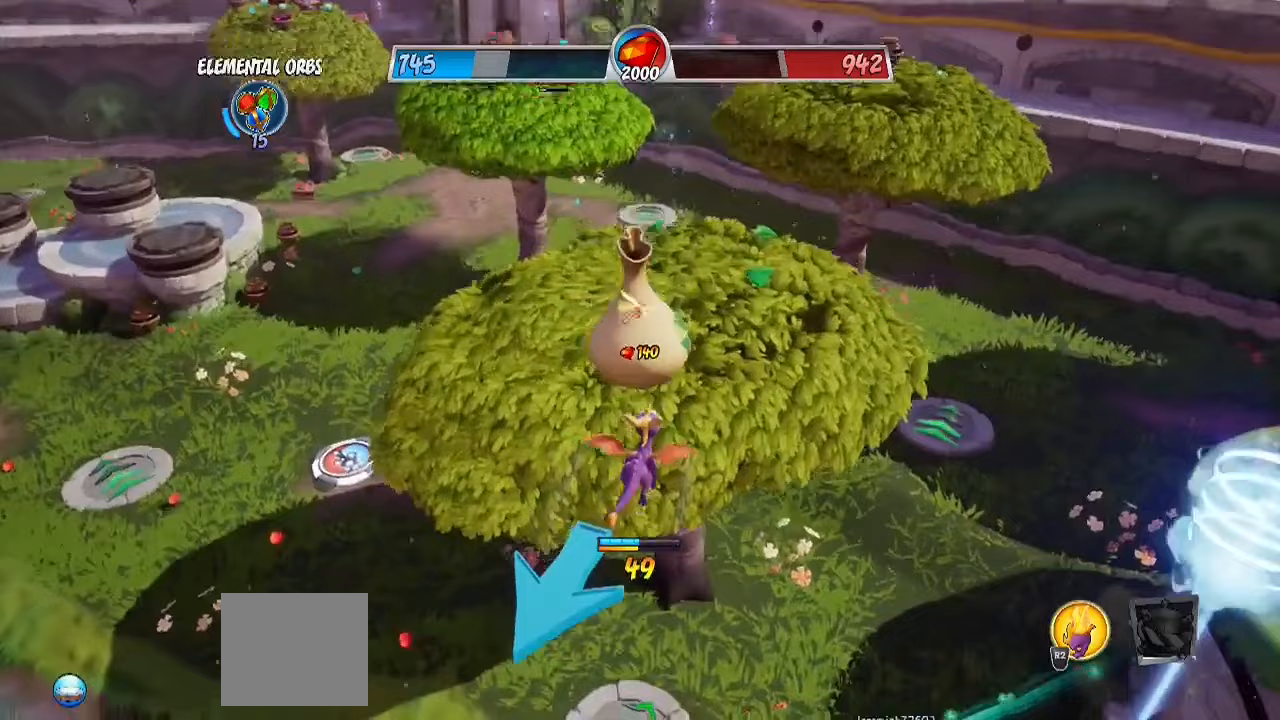
Gameplay with a controller (PlayStation layout); each line is a JSON object with the inputs held at the frame after it. "events" lists button and stick changes between this image and that frame as [ms after this image, input, new state], when the widget could be followed in between. Not read: R1 R3.
{"buttons": ["R2"], "left_stick": "up", "right_stick": "center", "events": [[33, "CROSS", "down"], [133, "CROSS", "up"], [133, "R2", "down"]]}
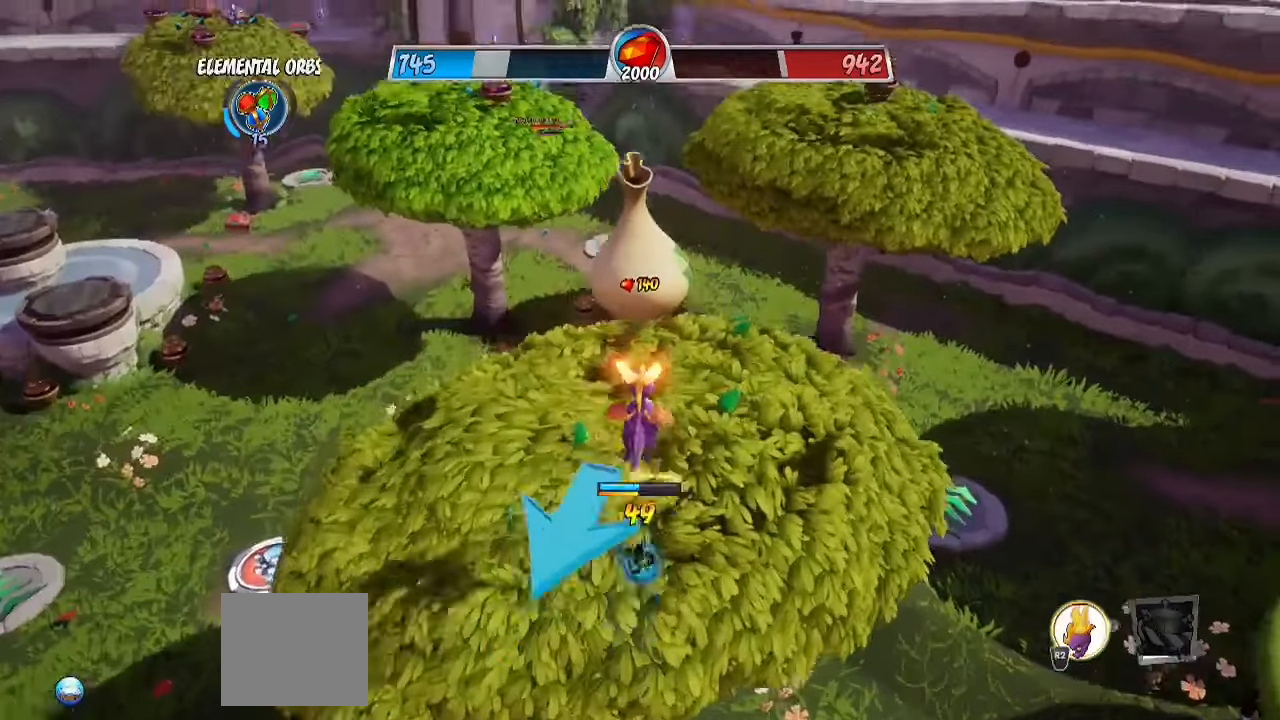
{"buttons": ["R2"], "left_stick": "up", "right_stick": "center", "events": []}
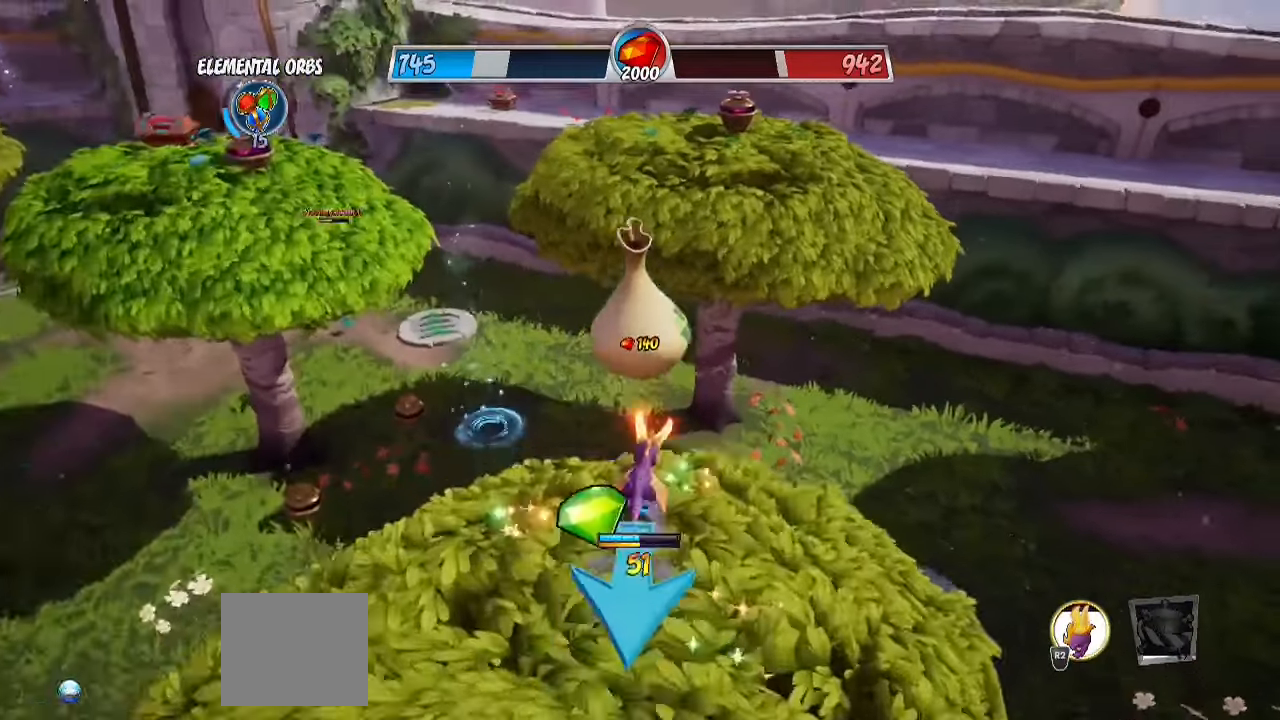
{"buttons": ["CROSS", "R2"], "left_stick": "up", "right_stick": "center", "events": [[50, "CROSS", "down"], [300, "R2", "up"], [317, "CROSS", "up"], [367, "CROSS", "down"], [433, "R2", "down"]]}
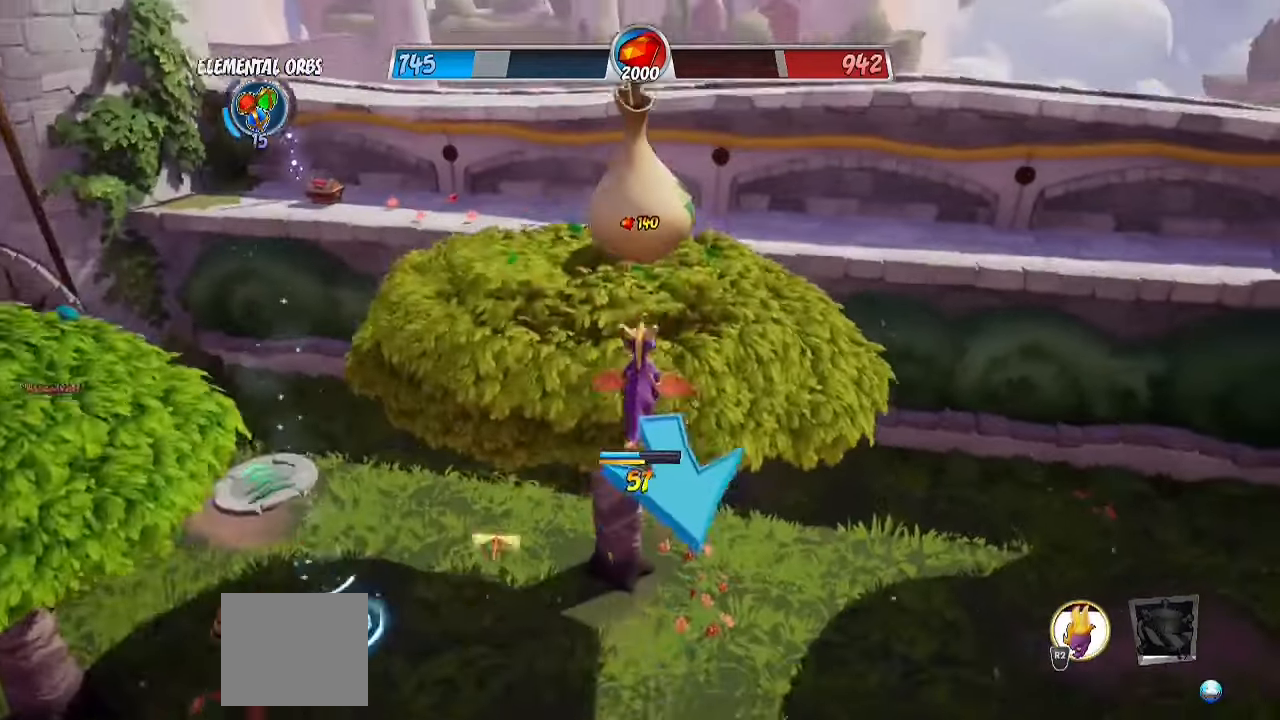
{"buttons": ["R2"], "left_stick": "up", "right_stick": "left", "events": [[17, "CROSS", "up"], [333, "right_stick", "left"], [383, "left_stick", "up-left"], [483, "left_stick", "up"]]}
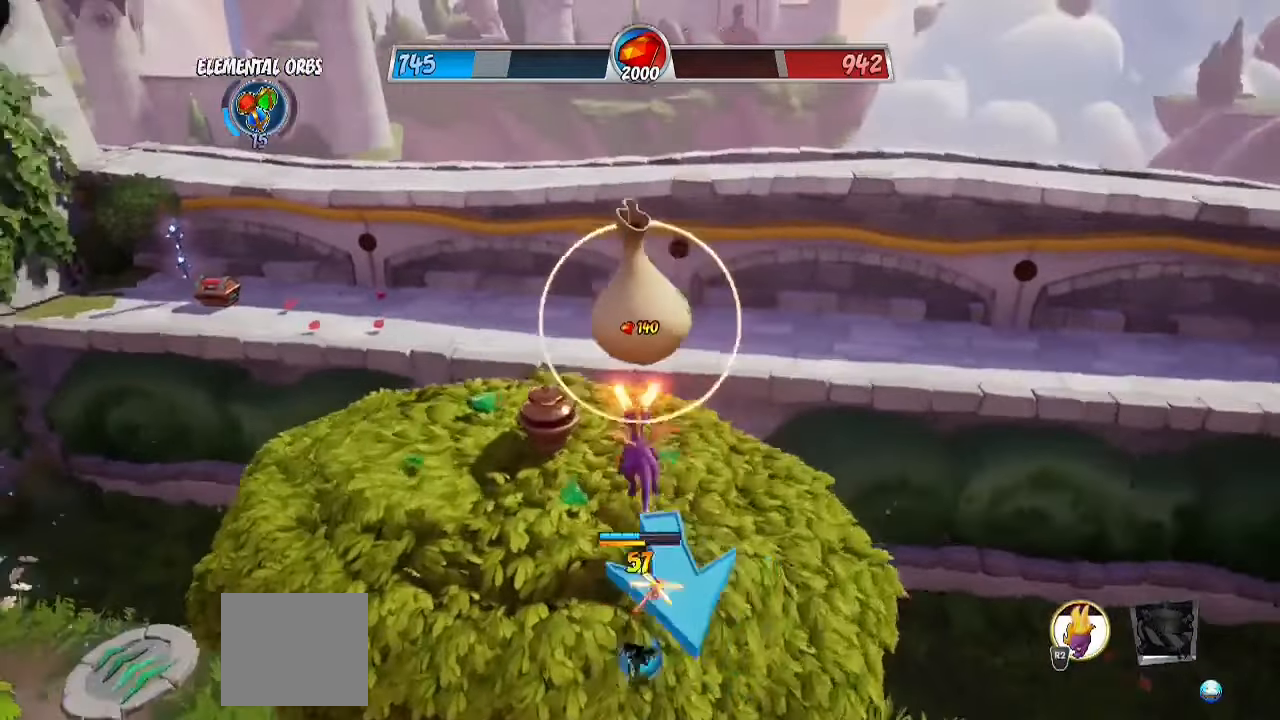
{"buttons": ["R2"], "left_stick": "up-right", "right_stick": "left", "events": [[500, "left_stick", "up-right"]]}
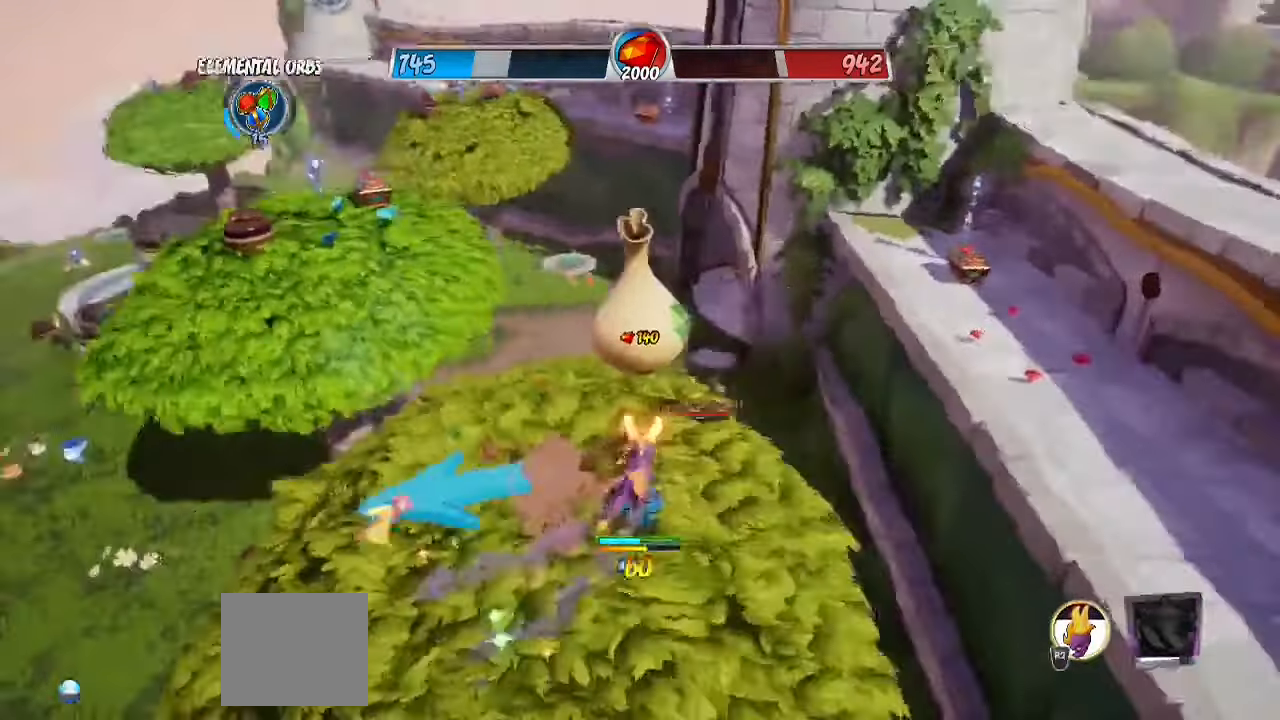
{"buttons": ["R2"], "left_stick": "up", "right_stick": "down-left", "events": [[67, "right_stick", "center"], [183, "CROSS", "down"], [350, "CROSS", "up"], [383, "right_stick", "down-left"], [400, "left_stick", "up"]]}
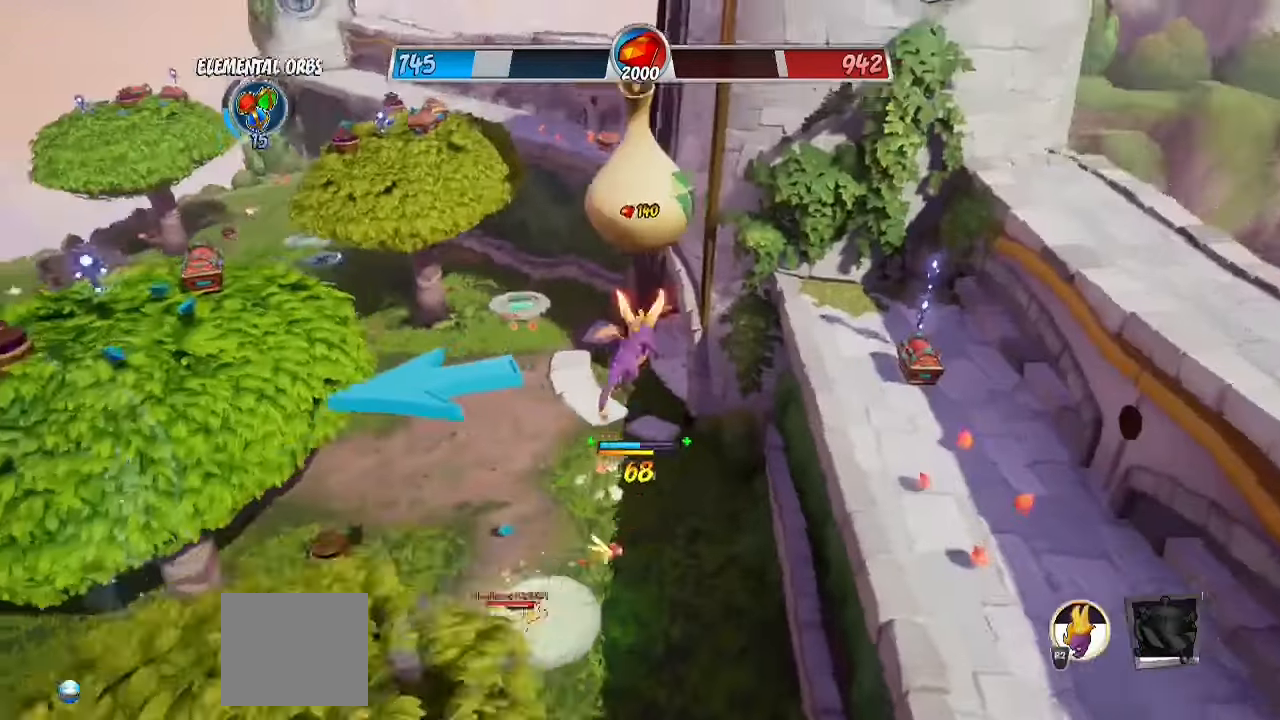
{"buttons": ["R2"], "left_stick": "up-right", "right_stick": "up-left", "events": [[17, "right_stick", "center"], [50, "left_stick", "up-right"], [200, "left_stick", "right"], [300, "right_stick", "up-left"], [333, "left_stick", "up-right"]]}
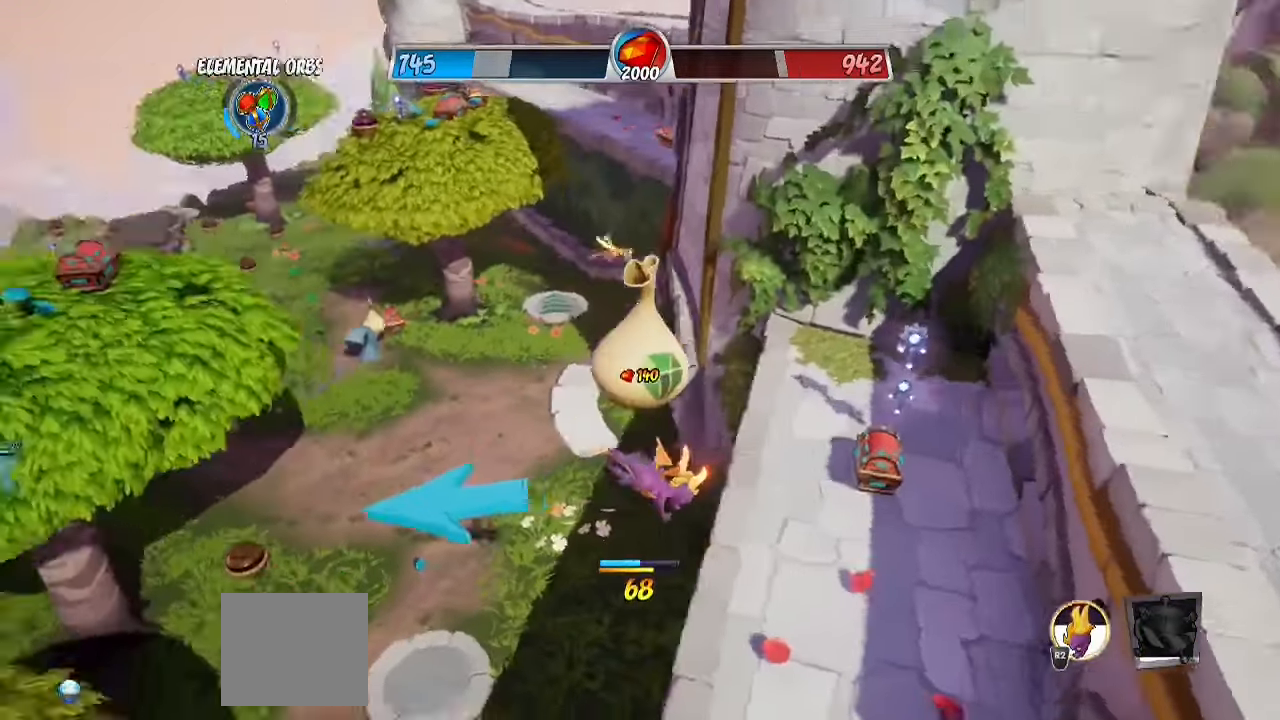
{"buttons": ["R2"], "left_stick": "up-right", "right_stick": "left", "events": [[33, "right_stick", "center"], [250, "right_stick", "left"]]}
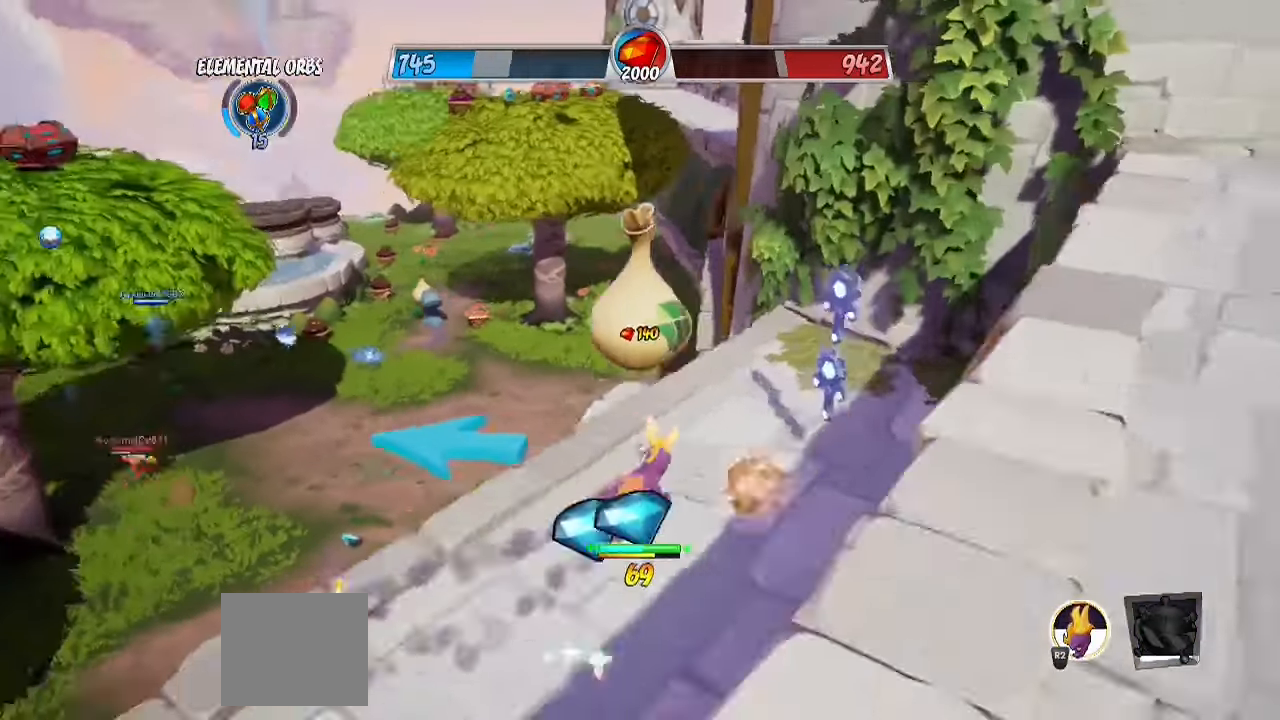
{"buttons": [], "left_stick": "up-left", "right_stick": "center", "events": [[33, "right_stick", "center"], [67, "left_stick", "down-right"], [117, "R2", "up"], [333, "left_stick", "up-left"]]}
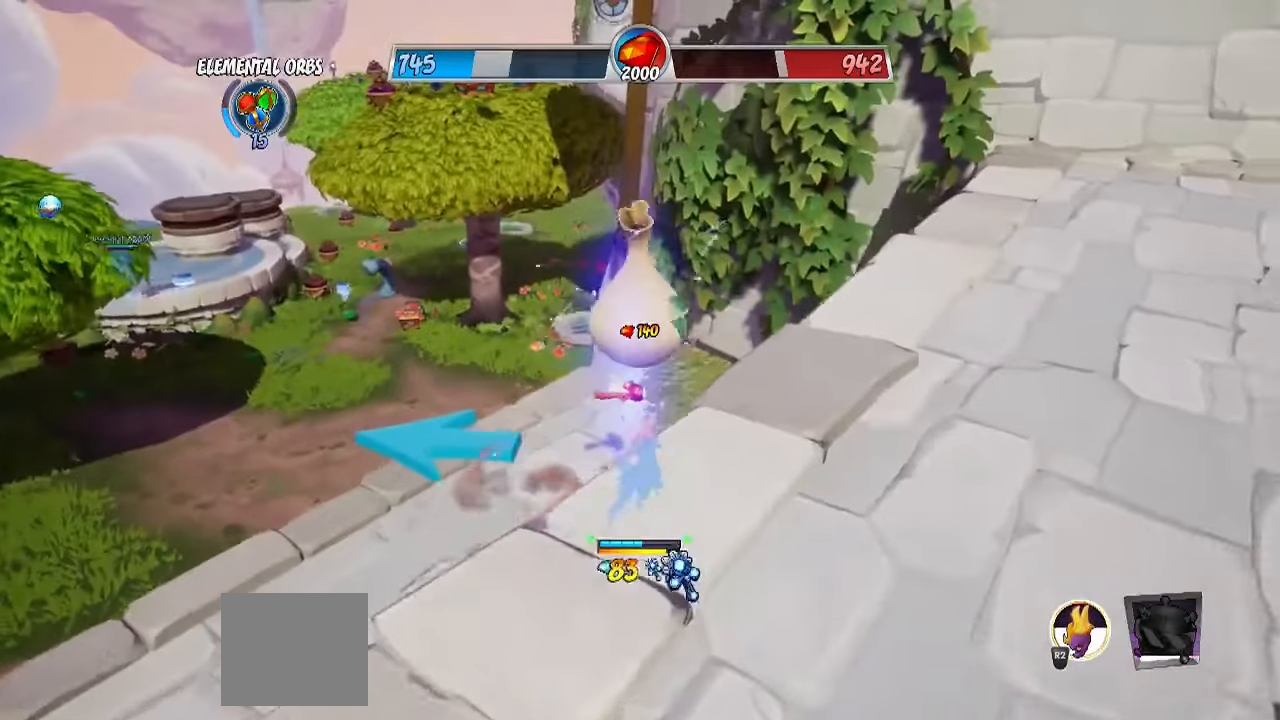
{"buttons": ["CROSS", "R2"], "left_stick": "up-left", "right_stick": "center", "events": [[17, "R2", "down"], [250, "CROSS", "down"]]}
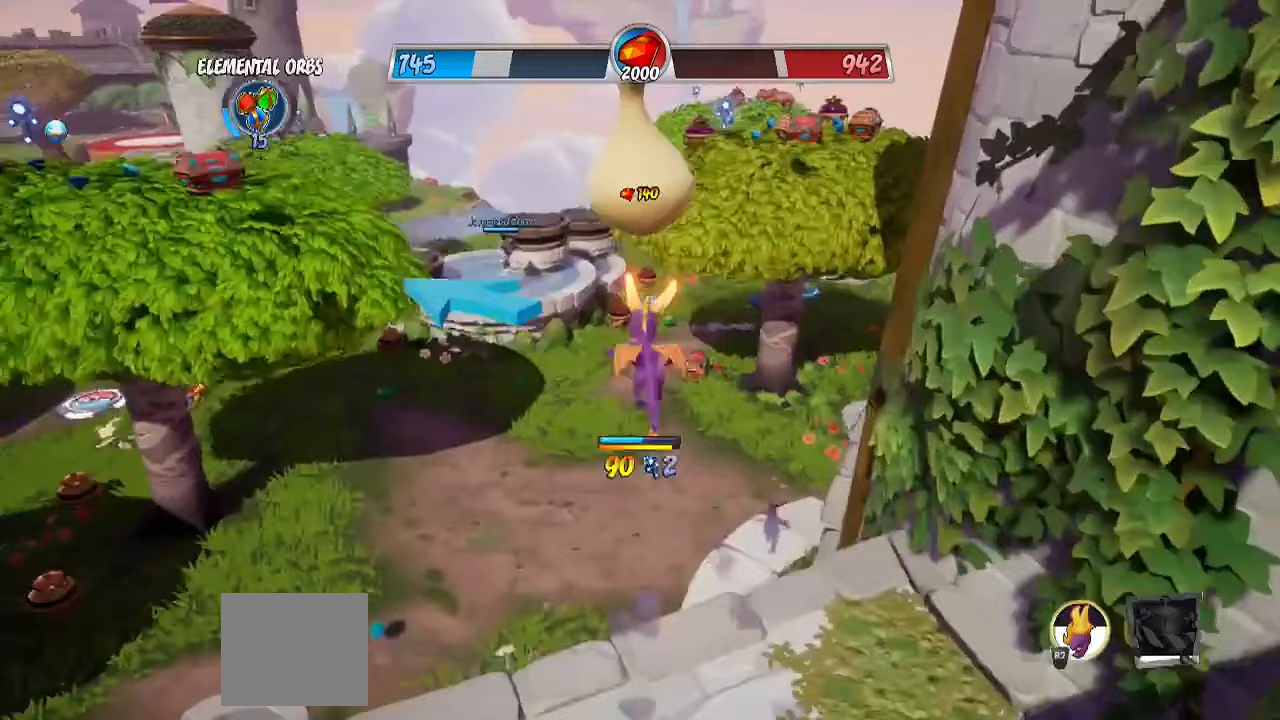
{"buttons": ["R2"], "left_stick": "up-left", "right_stick": "down", "events": [[100, "CROSS", "up"], [133, "R2", "up"], [183, "CROSS", "down"], [233, "R2", "down"], [317, "CROSS", "up"], [433, "right_stick", "down"]]}
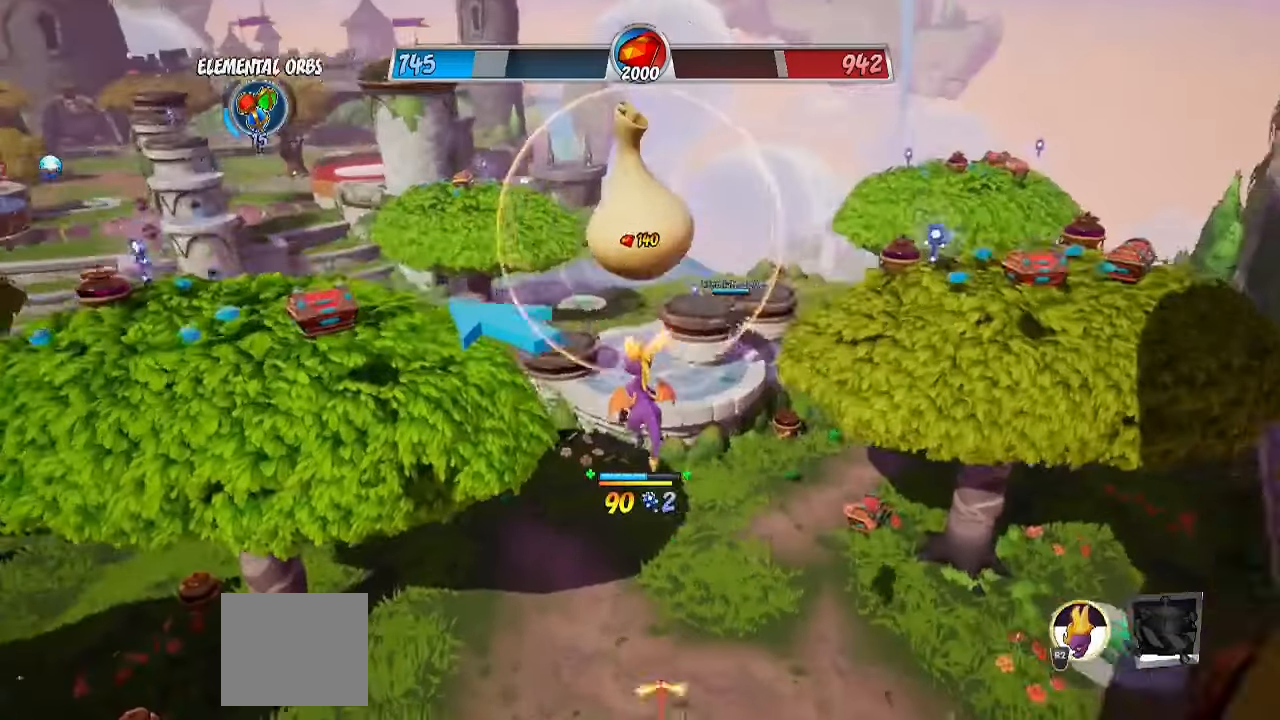
{"buttons": [], "left_stick": "up-left", "right_stick": "center", "events": [[67, "right_stick", "down-right"], [217, "right_stick", "center"], [300, "CROSS", "down"], [317, "R2", "up"], [483, "CROSS", "up"]]}
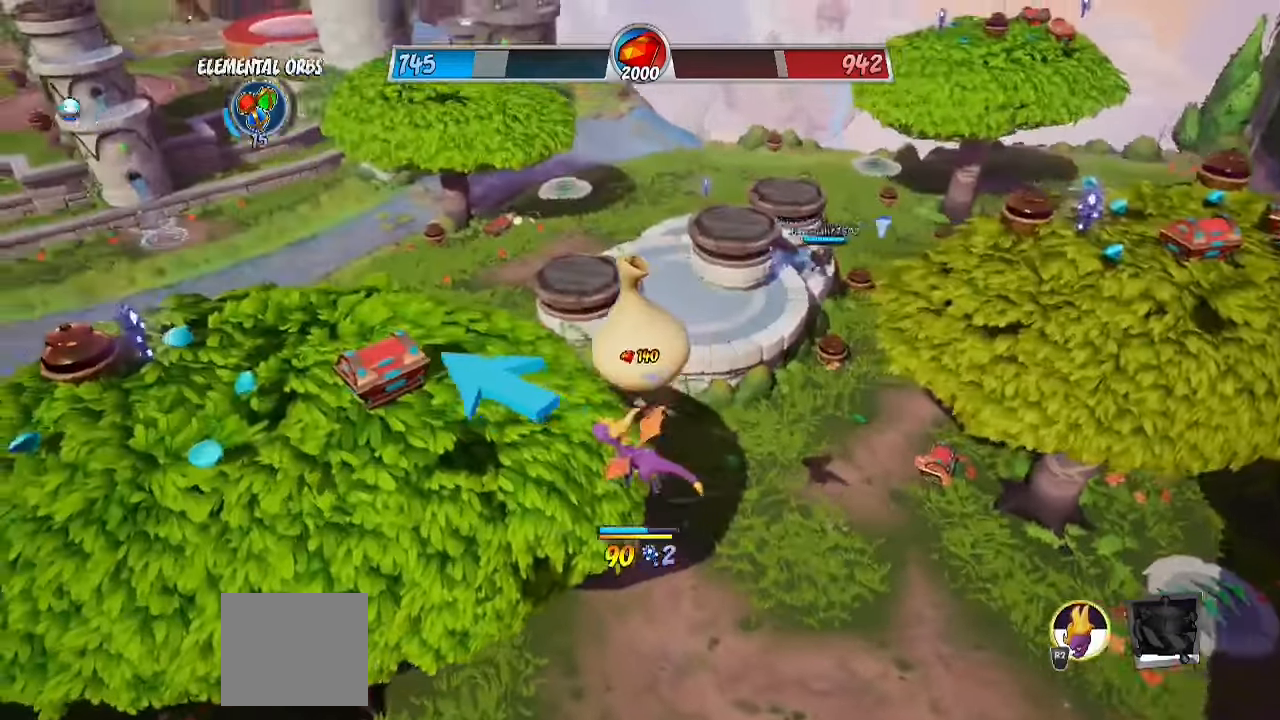
{"buttons": [], "left_stick": "up-left", "right_stick": "down-right", "events": [[17, "SQUARE", "down"], [117, "SQUARE", "up"], [267, "right_stick", "down-right"]]}
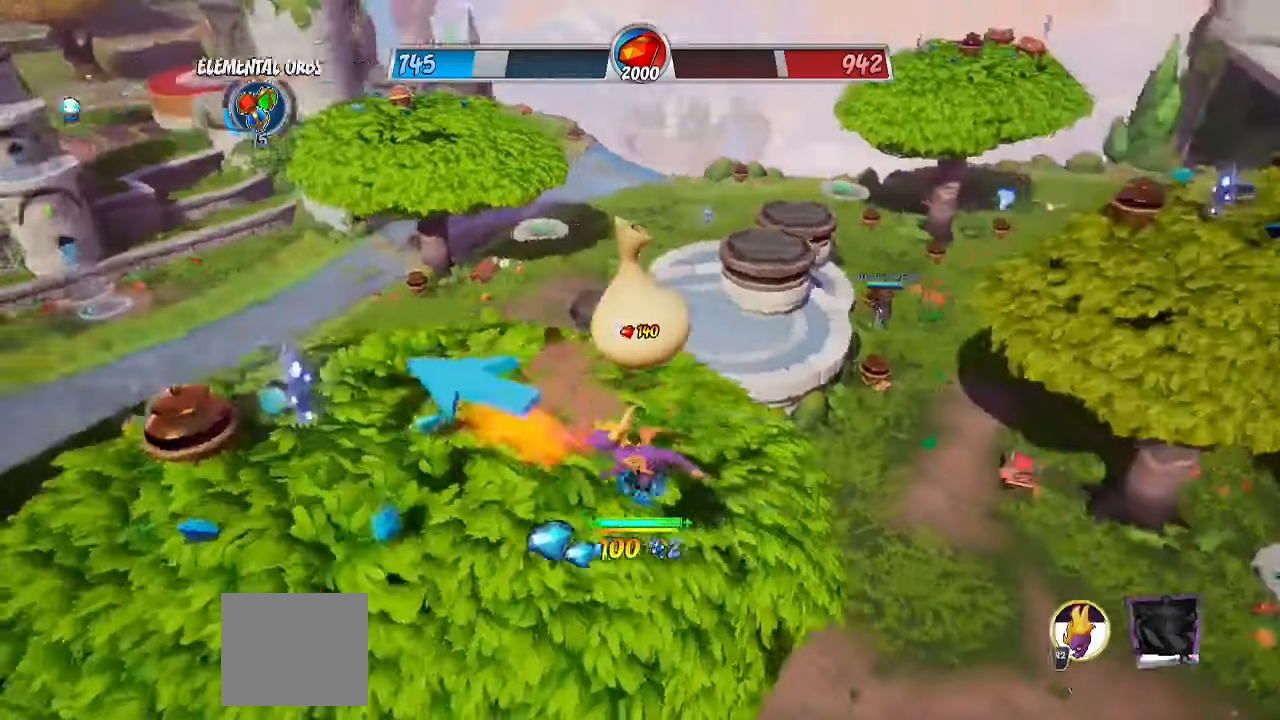
{"buttons": [], "left_stick": "down-left", "right_stick": "center", "events": [[33, "right_stick", "right"], [133, "left_stick", "down-left"], [150, "right_stick", "center"], [200, "SQUARE", "down"], [317, "SQUARE", "up"]]}
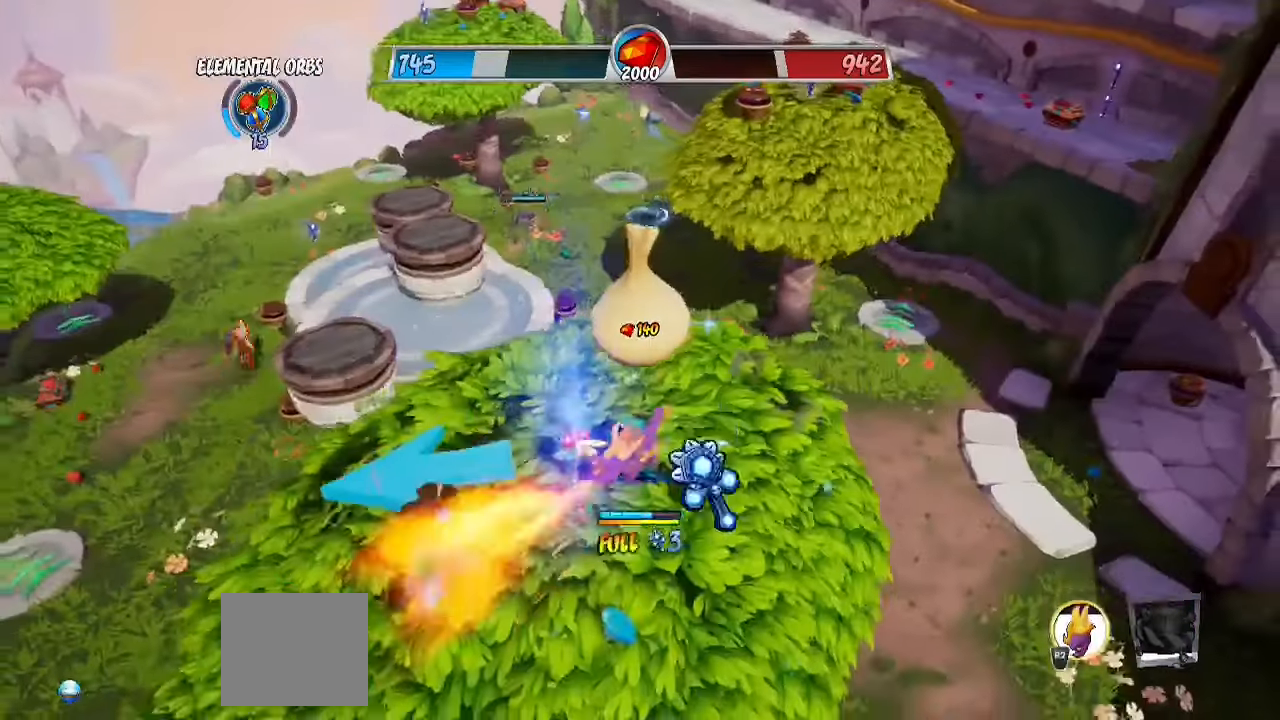
{"buttons": ["R2"], "left_stick": "up", "right_stick": "center", "events": [[150, "left_stick", "up"], [233, "R2", "down"]]}
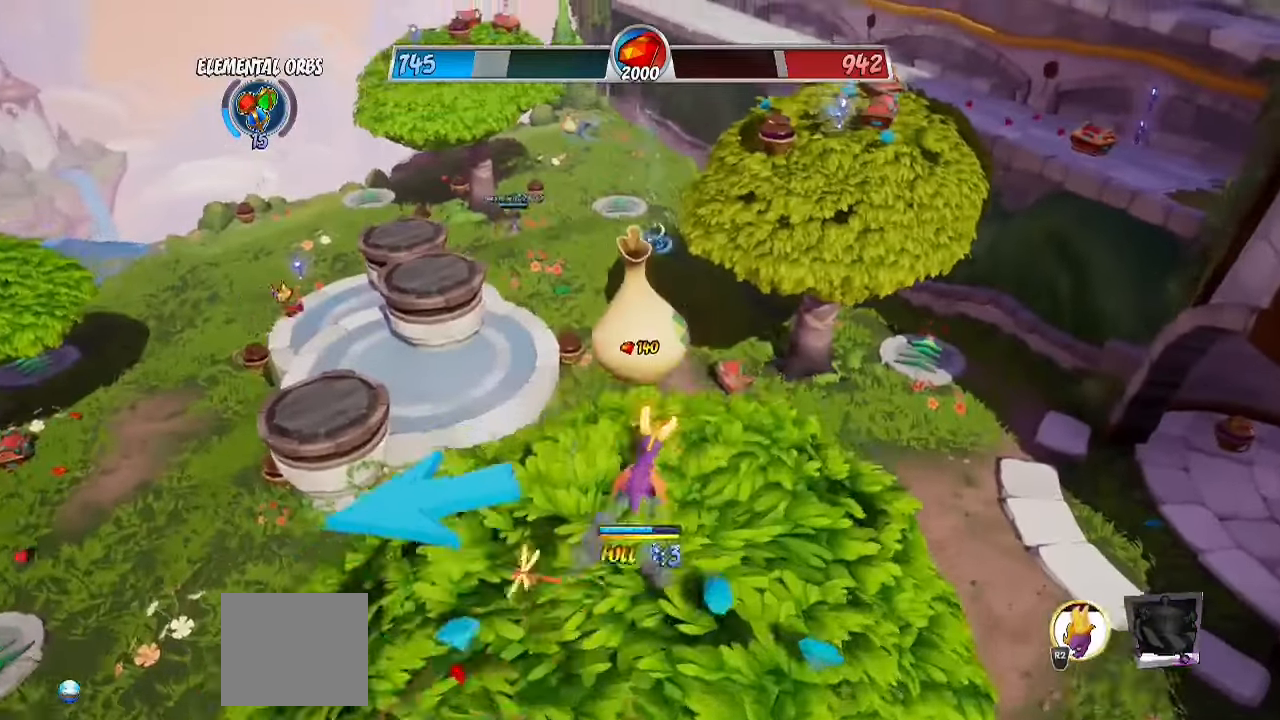
{"buttons": ["CROSS", "R2"], "left_stick": "up", "right_stick": "center", "events": [[83, "CROSS", "down"], [333, "R2", "up"], [467, "R2", "down"]]}
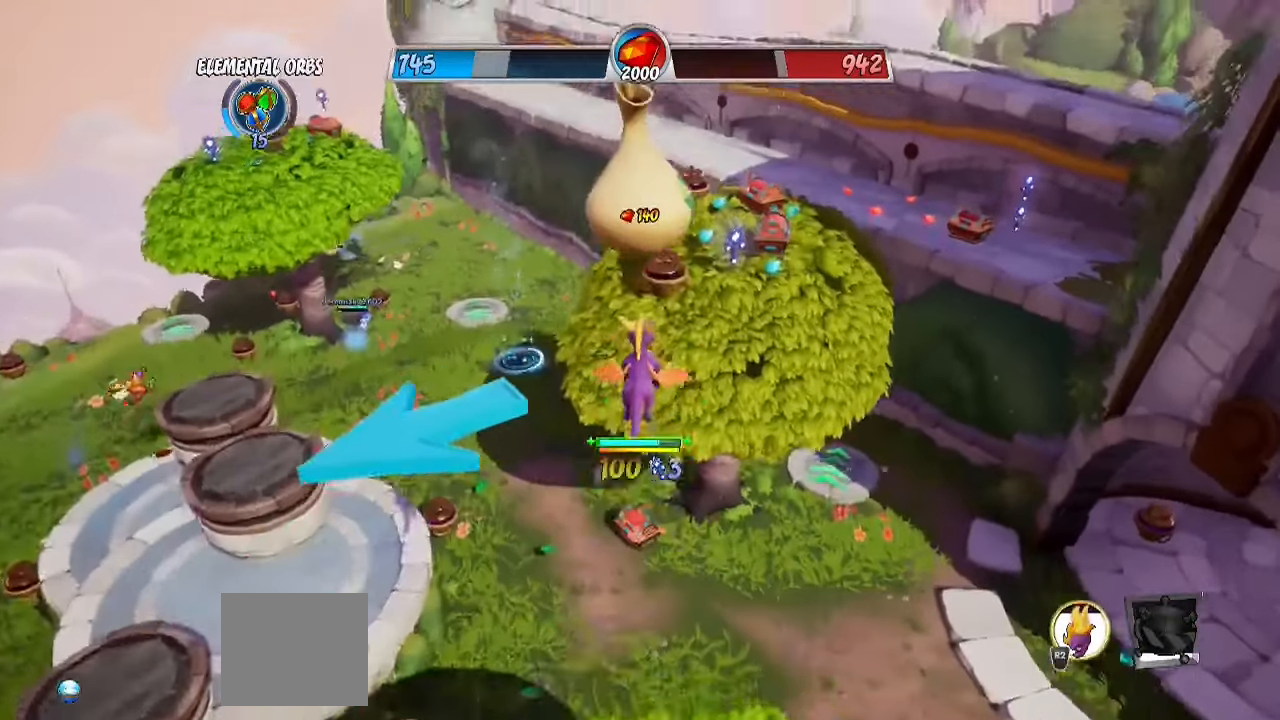
{"buttons": ["R2"], "left_stick": "up", "right_stick": "center", "events": [[50, "CROSS", "up"]]}
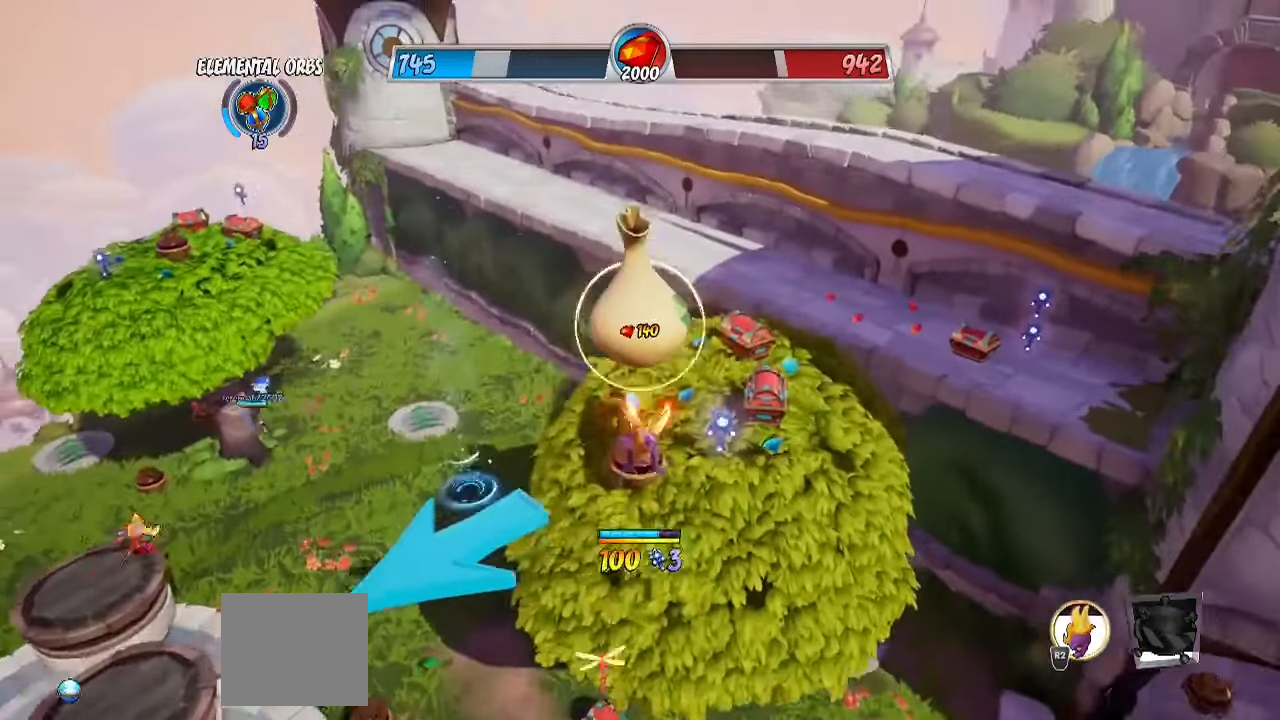
{"buttons": ["R2"], "left_stick": "up", "right_stick": "center", "events": []}
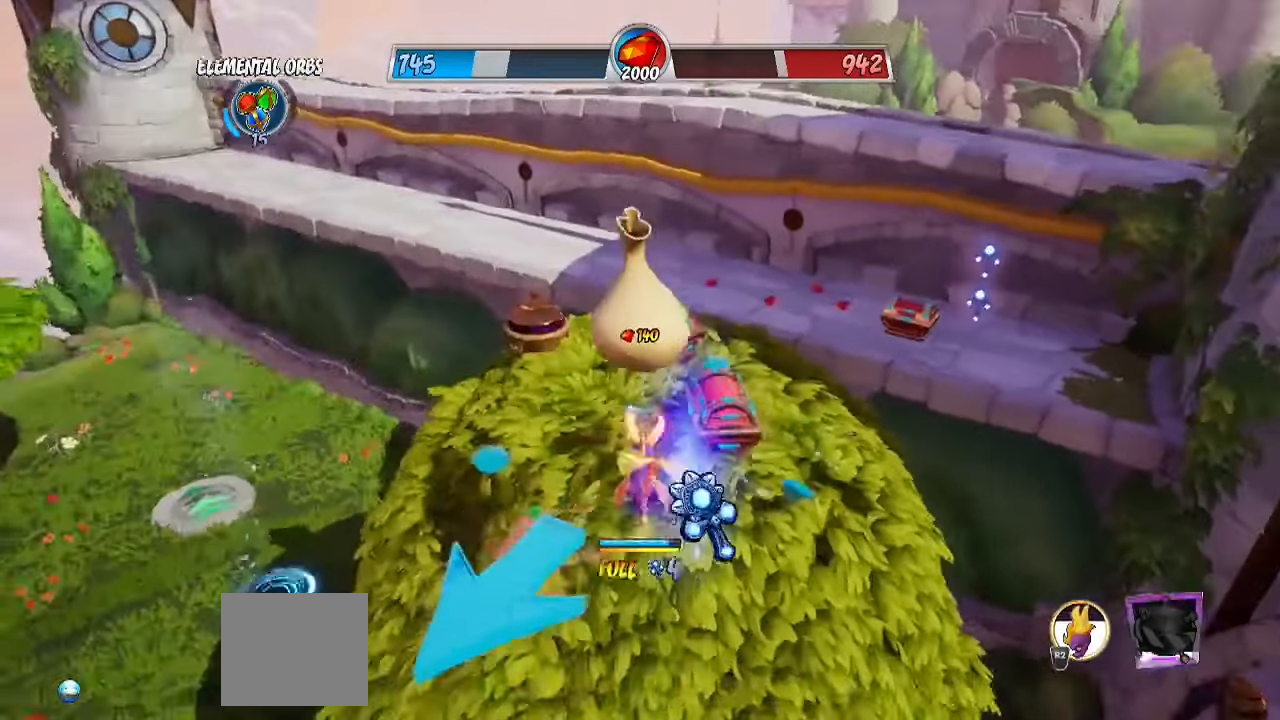
{"buttons": ["R2"], "left_stick": "up", "right_stick": "center", "events": [[250, "CROSS", "down"], [400, "CROSS", "up"]]}
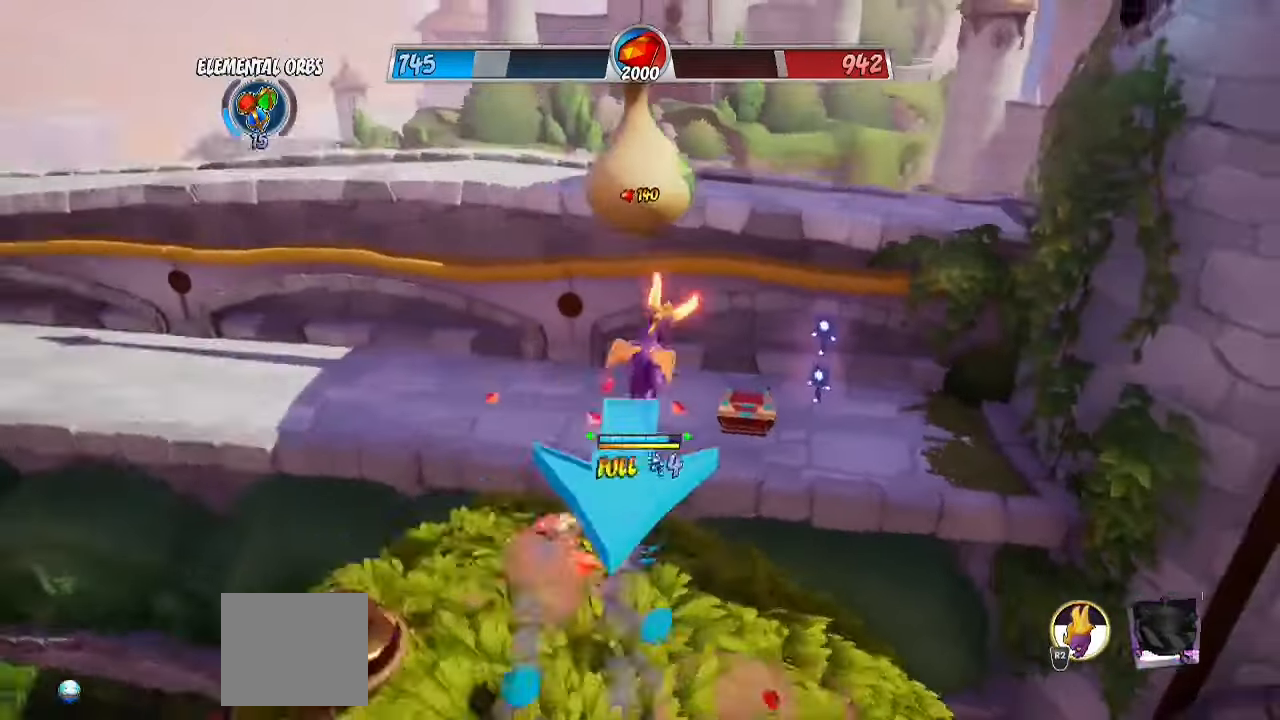
{"buttons": [], "left_stick": "right", "right_stick": "left", "events": [[67, "right_stick", "left"], [133, "left_stick", "up-right"], [283, "left_stick", "right"], [417, "R2", "up"]]}
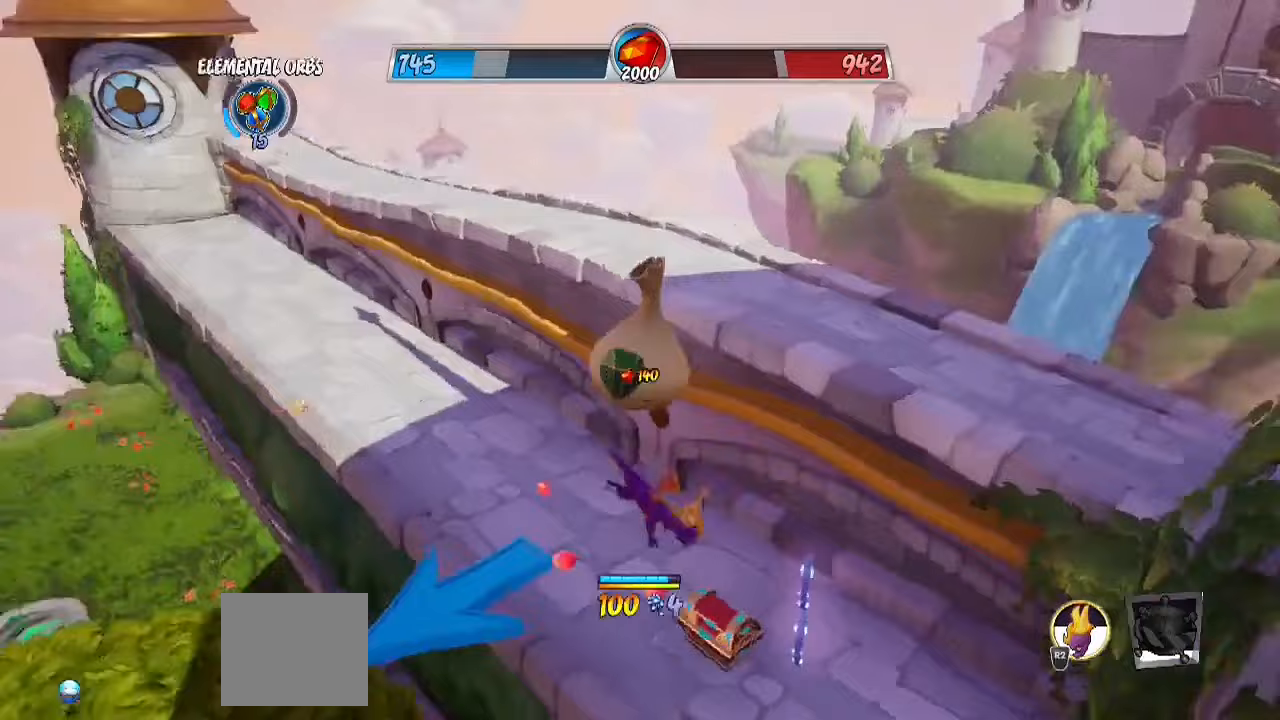
{"buttons": [], "left_stick": "up", "right_stick": "center", "events": [[133, "right_stick", "center"], [233, "SQUARE", "down"], [233, "left_stick", "up"], [317, "SQUARE", "up"]]}
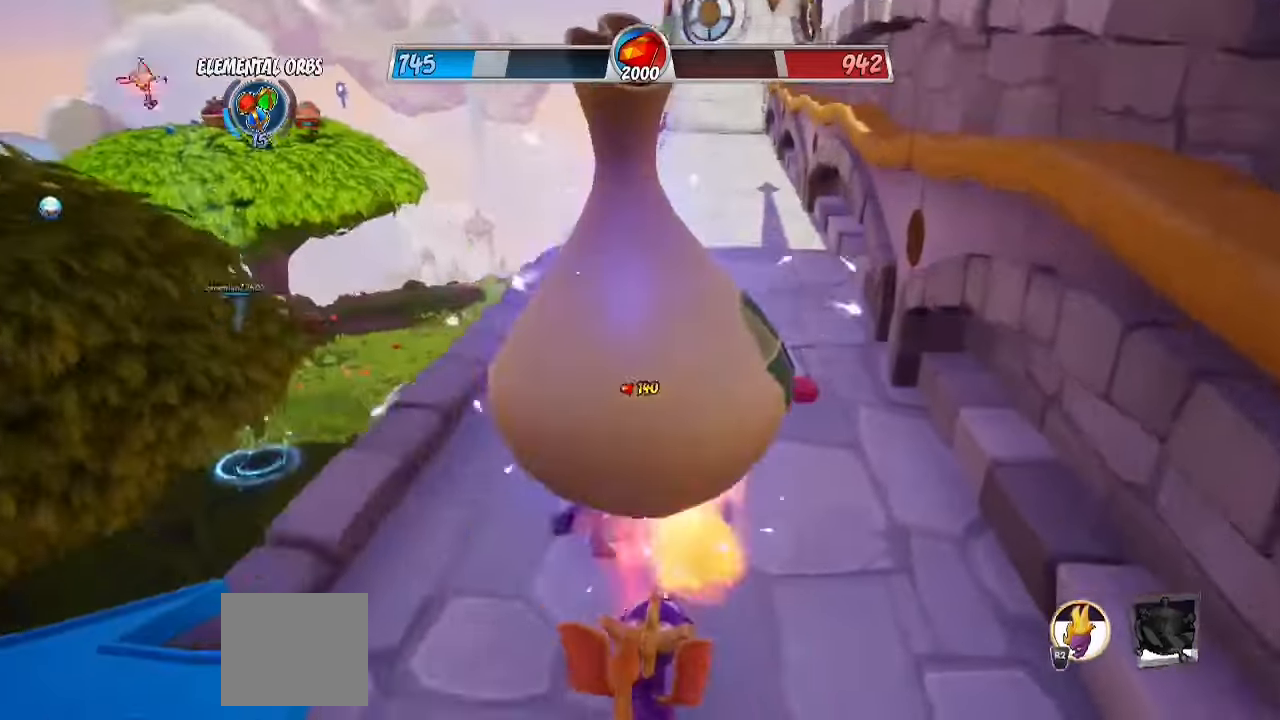
{"buttons": ["CROSS", "R2"], "left_stick": "up-left", "right_stick": "center", "events": [[50, "R2", "down"], [83, "right_stick", "left"], [183, "left_stick", "up-left"], [433, "right_stick", "center"], [500, "CROSS", "down"]]}
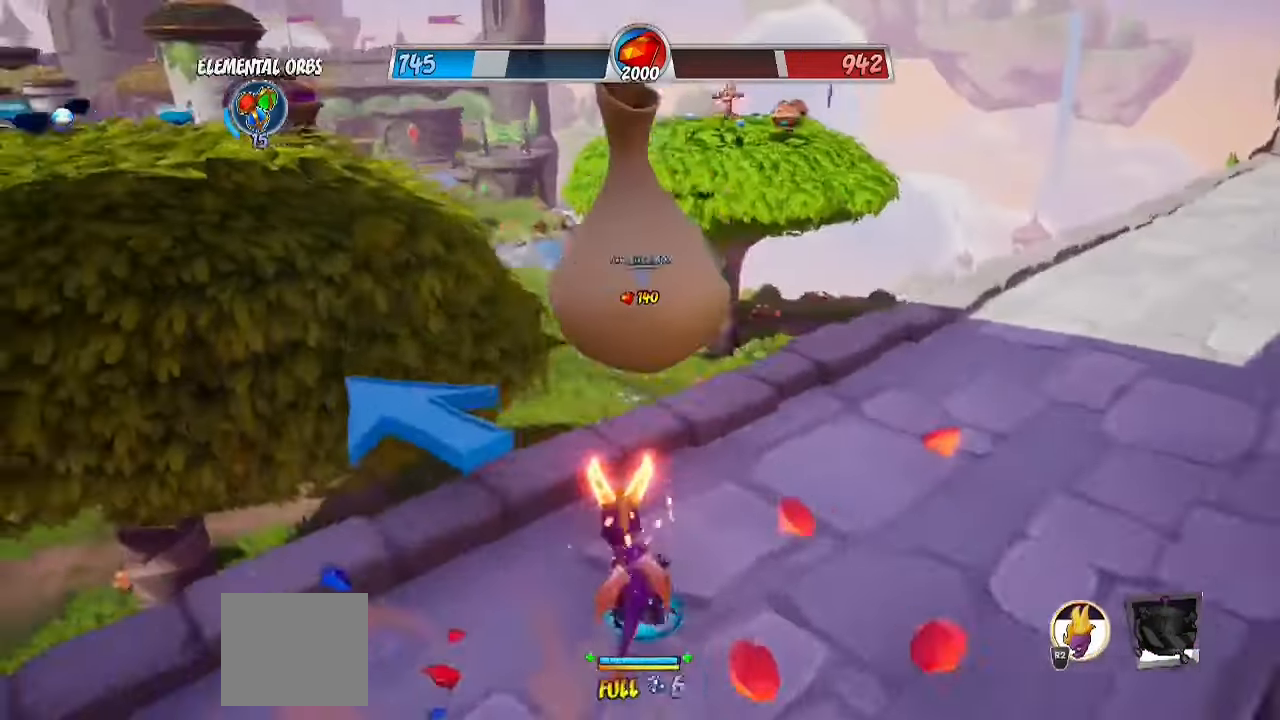
{"buttons": ["R2"], "left_stick": "up-left", "right_stick": "center", "events": [[217, "CROSS", "up"], [233, "R2", "up"], [300, "CROSS", "down"], [367, "R2", "down"], [417, "CROSS", "up"]]}
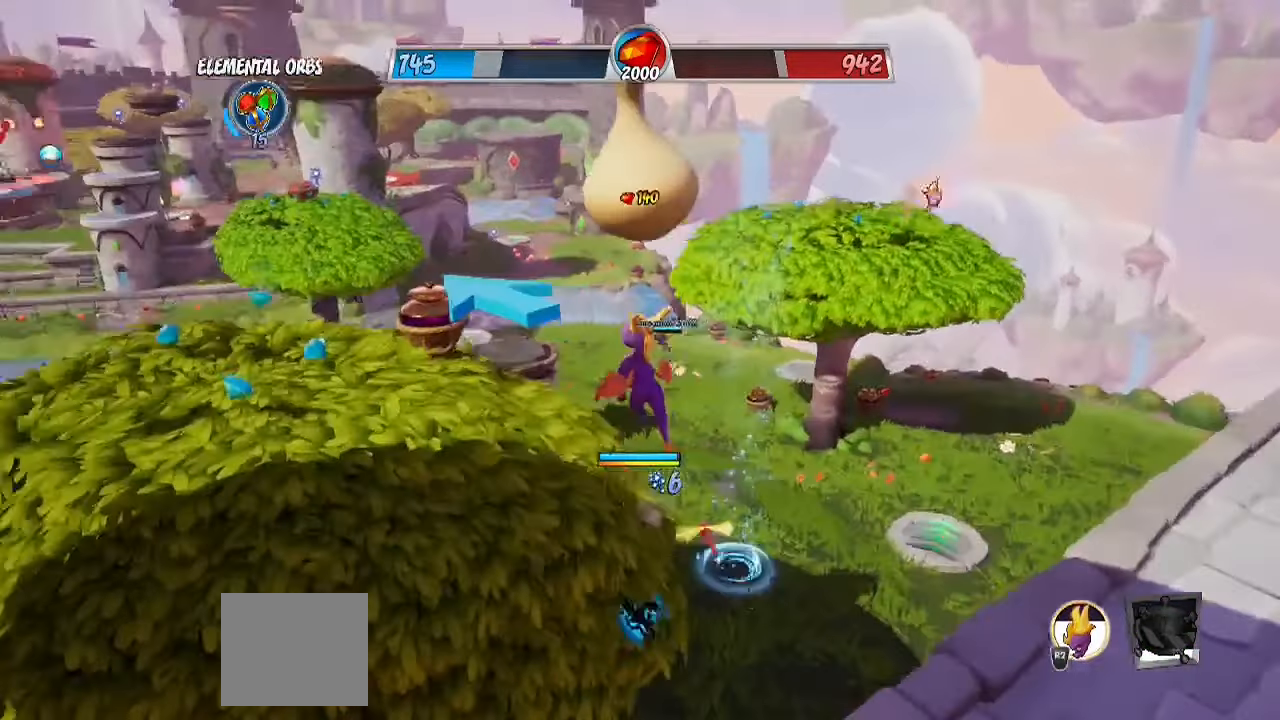
{"buttons": ["R2"], "left_stick": "up-left", "right_stick": "center", "events": [[133, "right_stick", "right"], [450, "right_stick", "center"]]}
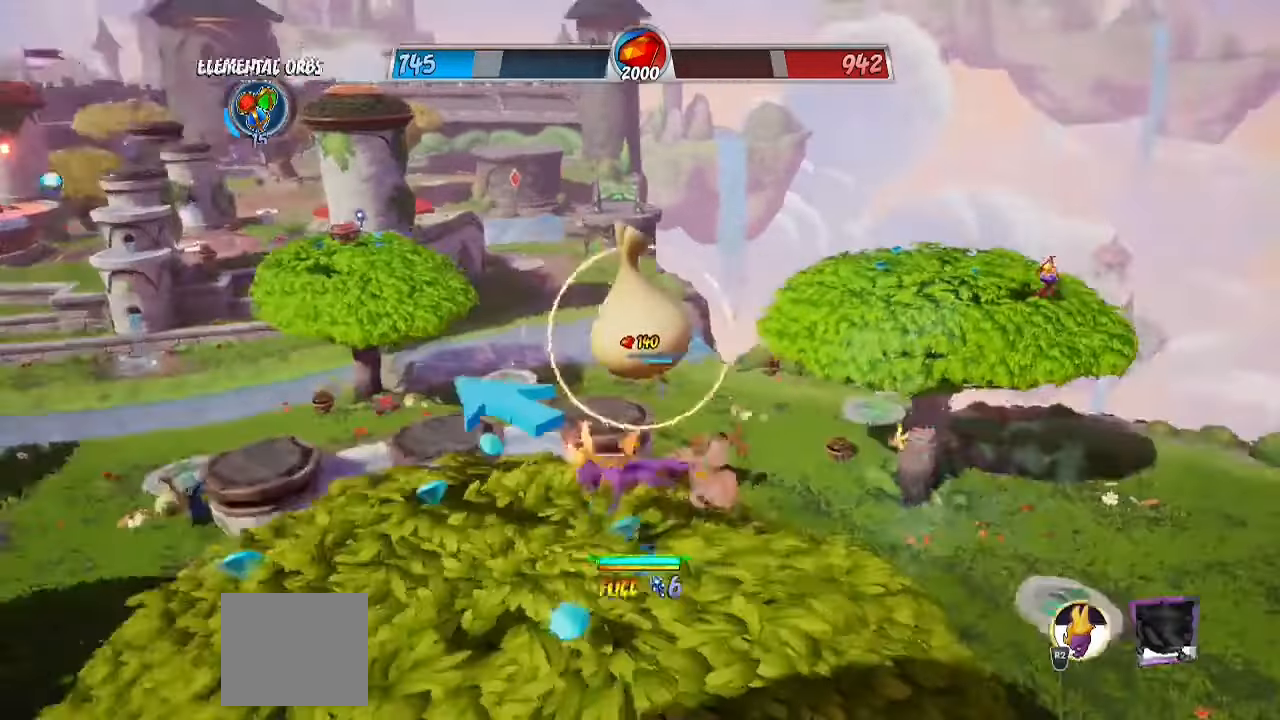
{"buttons": [], "left_stick": "down-left", "right_stick": "left", "events": [[33, "R2", "up"], [100, "left_stick", "up-right"], [167, "SQUARE", "down"], [167, "left_stick", "right"], [217, "SQUARE", "up"], [250, "L1", "down"], [300, "right_stick", "left"], [317, "L1", "up"], [417, "left_stick", "down-left"]]}
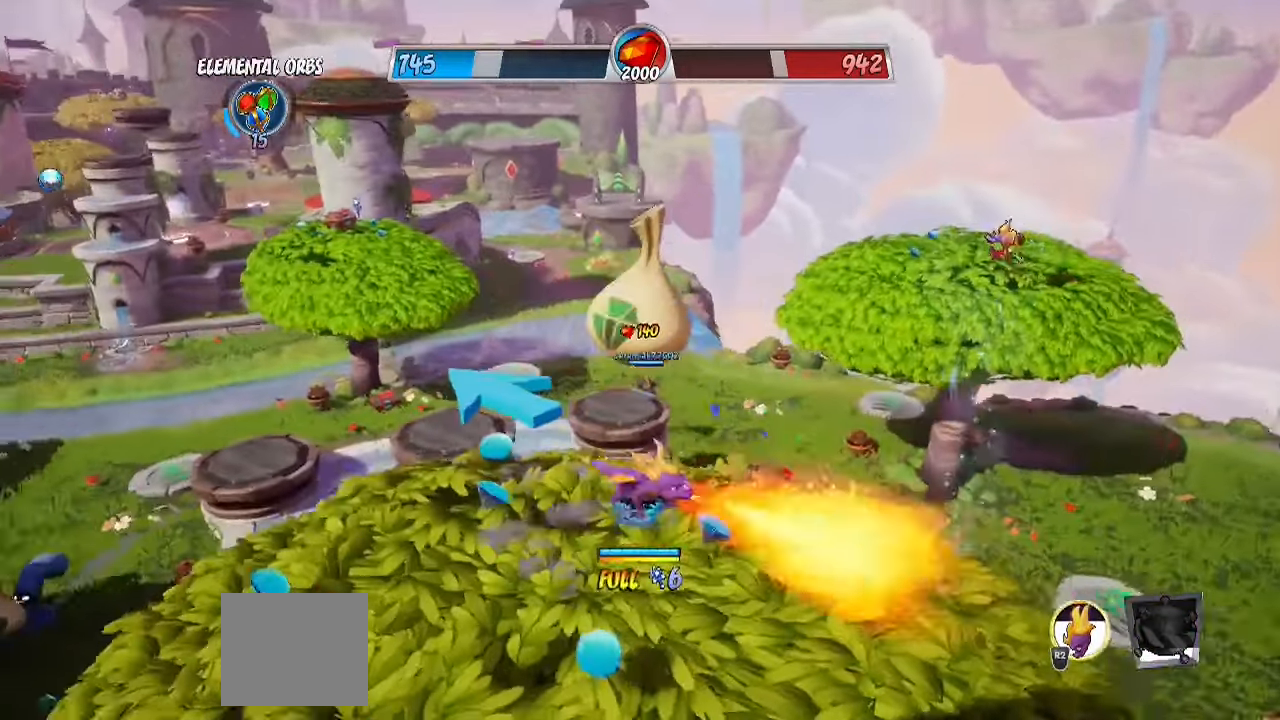
{"buttons": ["R2"], "left_stick": "up", "right_stick": "center", "events": [[117, "left_stick", "left"], [283, "left_stick", "up"], [333, "R2", "down"], [417, "right_stick", "center"]]}
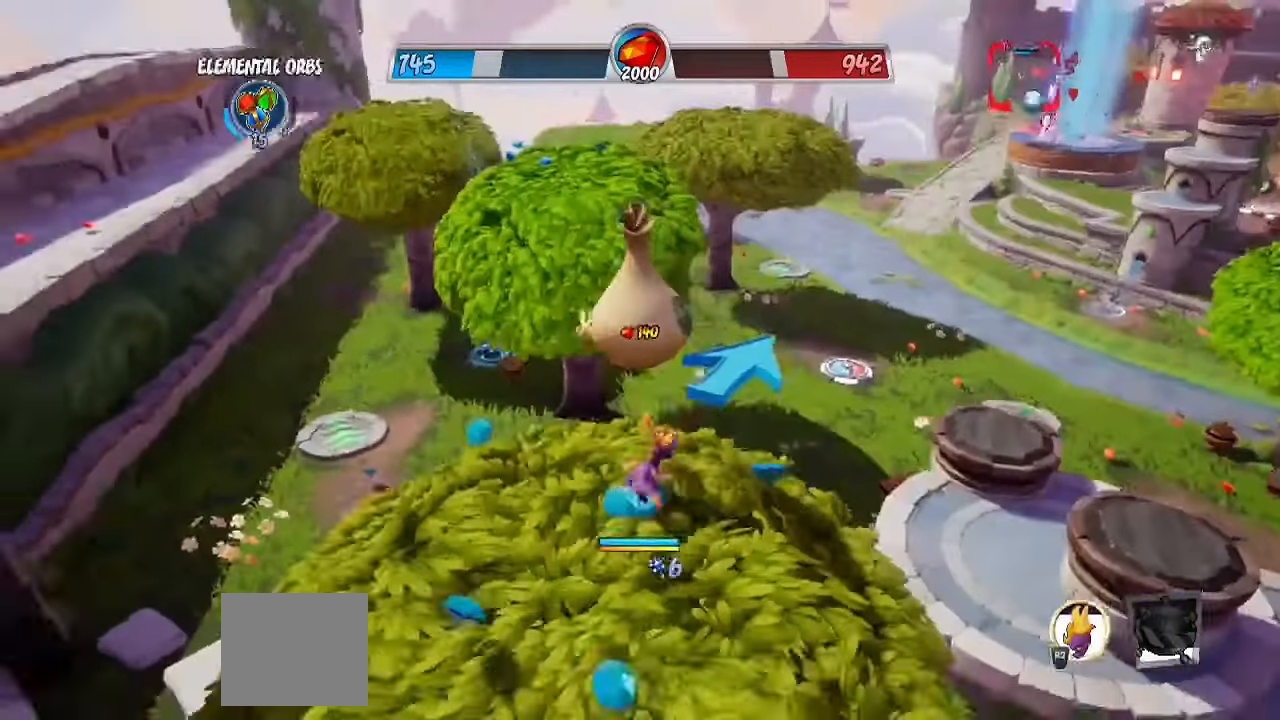
{"buttons": [], "left_stick": "up", "right_stick": "center", "events": [[117, "CROSS", "down"], [417, "CROSS", "up"], [467, "R2", "up"]]}
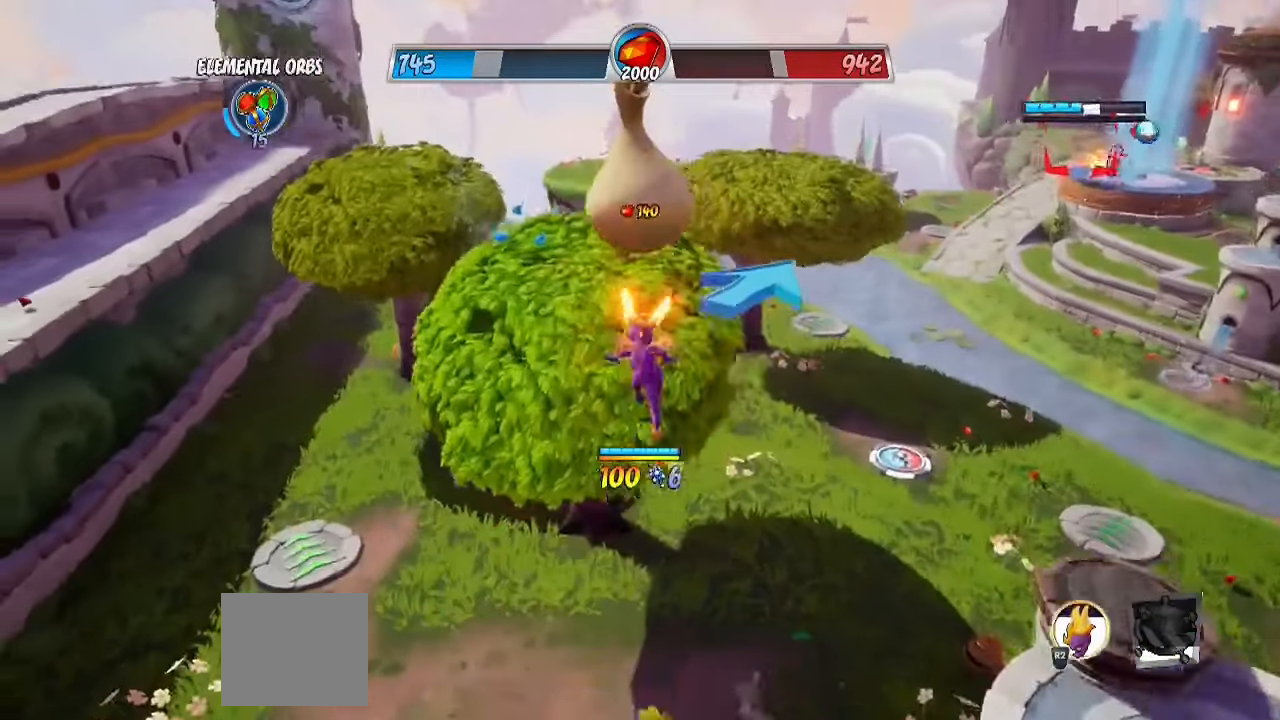
{"buttons": ["R2"], "left_stick": "up", "right_stick": "down-right", "events": [[17, "CROSS", "down"], [67, "R2", "down"], [117, "CROSS", "up"], [233, "right_stick", "down"], [317, "right_stick", "down-right"]]}
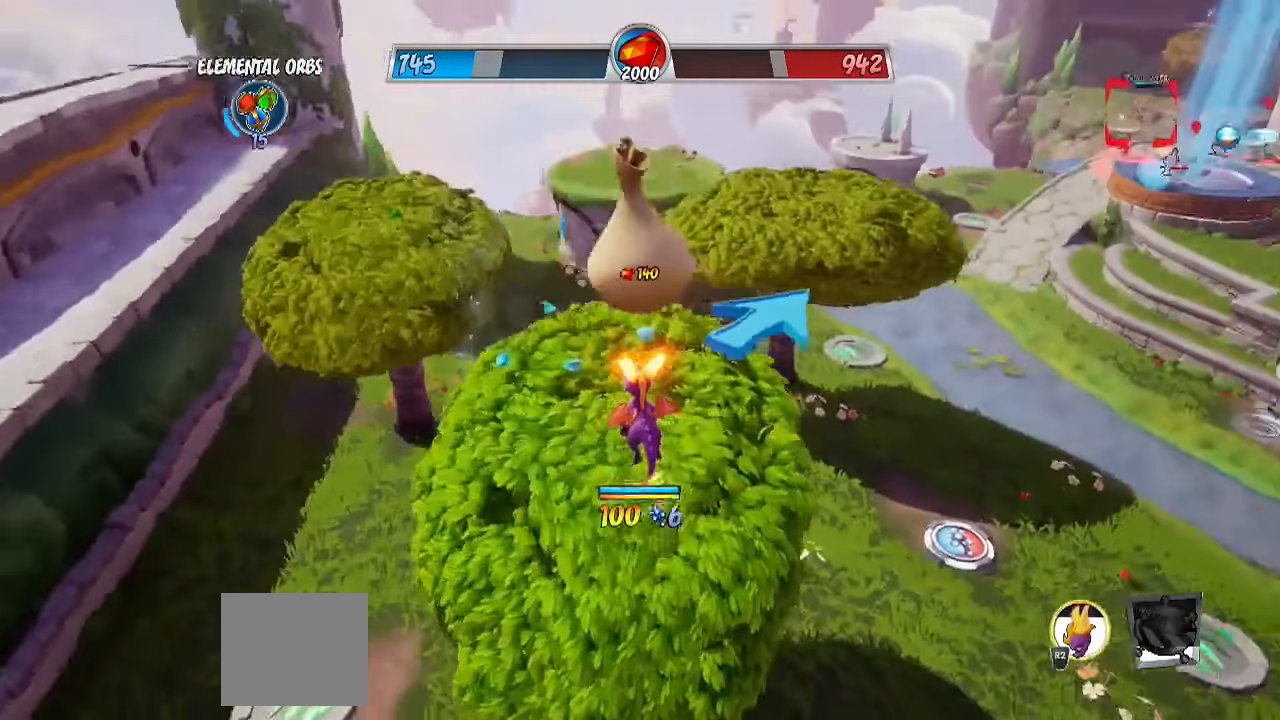
{"buttons": ["L1", "R2"], "left_stick": "up", "right_stick": "center", "events": [[50, "right_stick", "right"], [217, "right_stick", "center"], [283, "L1", "down"]]}
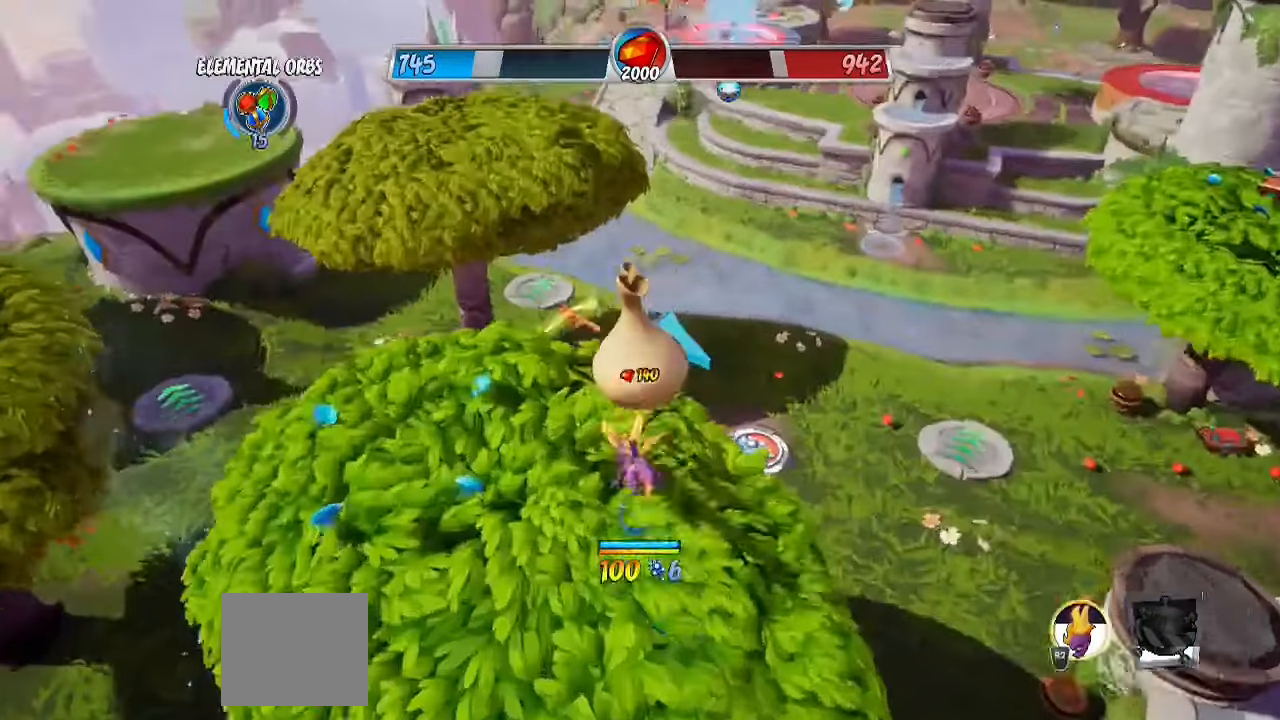
{"buttons": ["R2"], "left_stick": "up-right", "right_stick": "right", "events": [[117, "CROSS", "down"], [250, "L1", "up"], [333, "CROSS", "up"], [417, "left_stick", "up-right"], [500, "right_stick", "right"]]}